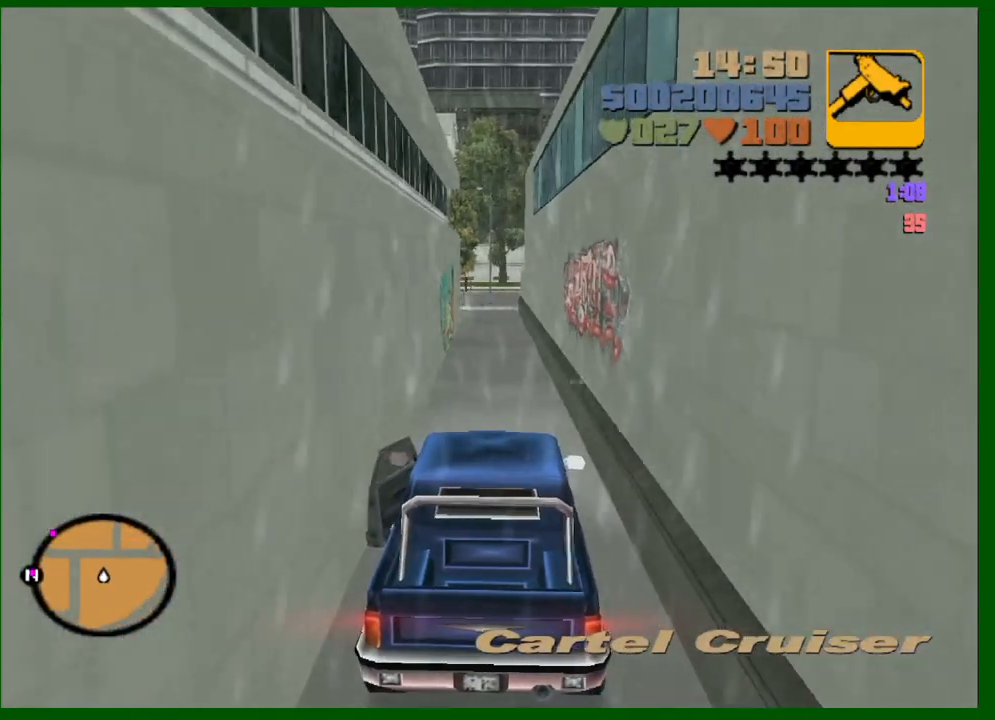
Gameplay with keyboard and mouse; each line is a JSON object with the keys and mouse buttons held at the frame after it. "events" lists presses ("down") and releases ("up") of "1", "2", "3", "4", "5", "a", "c", "caps_lock", "ctrl", "d", "down", "e", "escape", "f", "f1", "f2", "f3", "g", "h", "left", "q", "right", "s", "shift", "space", "tab", "up", "v", "w", "x", "y", "z", "mouse_left", "mouse_middle", "mouse_right", "mouse_wheel_up" and "mouse_wheel_down" between this image and that frame as [ms after this image, input, new state], when the widget could be followed in between. "mouse_left", "mouse_middle", "mouse_right", "mouse_wheel_up", "mouse_wheel_down" = the "left", "middle", "right", "wheel_up", "wheel_down" buttons of the "mouse" list. No other keys are recorded. Not read: mouse_move.
{"keys": ["w"], "mouse": [], "events": [[317, "a", "down"], [417, "a", "up"]]}
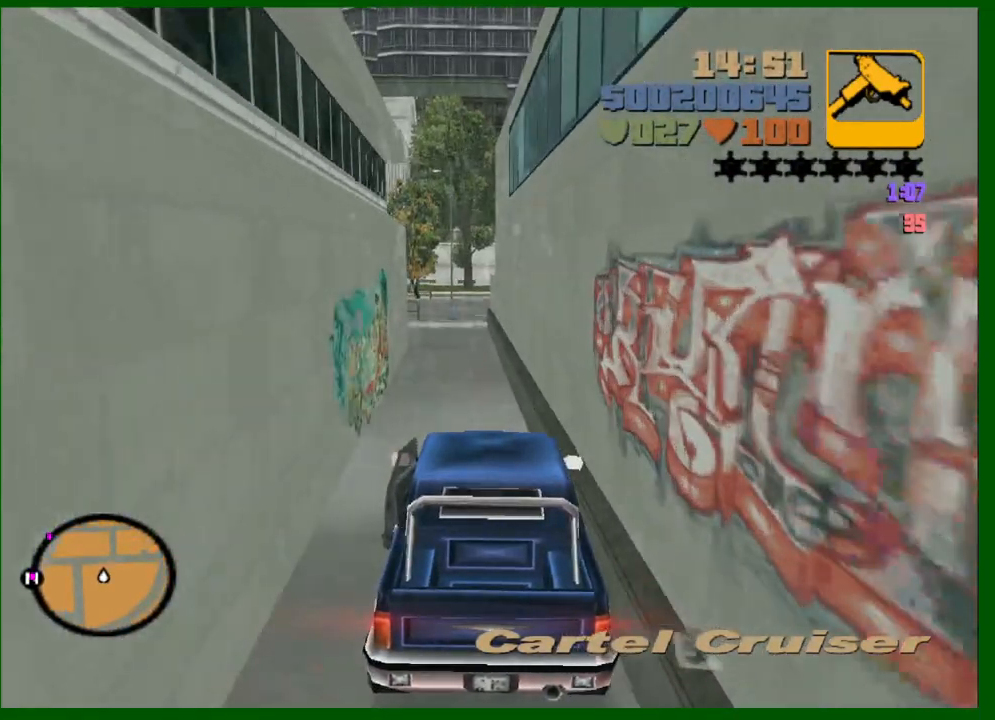
{"keys": ["s"], "mouse": [], "events": [[200, "w", "up"], [333, "a", "down"], [383, "s", "down"], [433, "a", "up"]]}
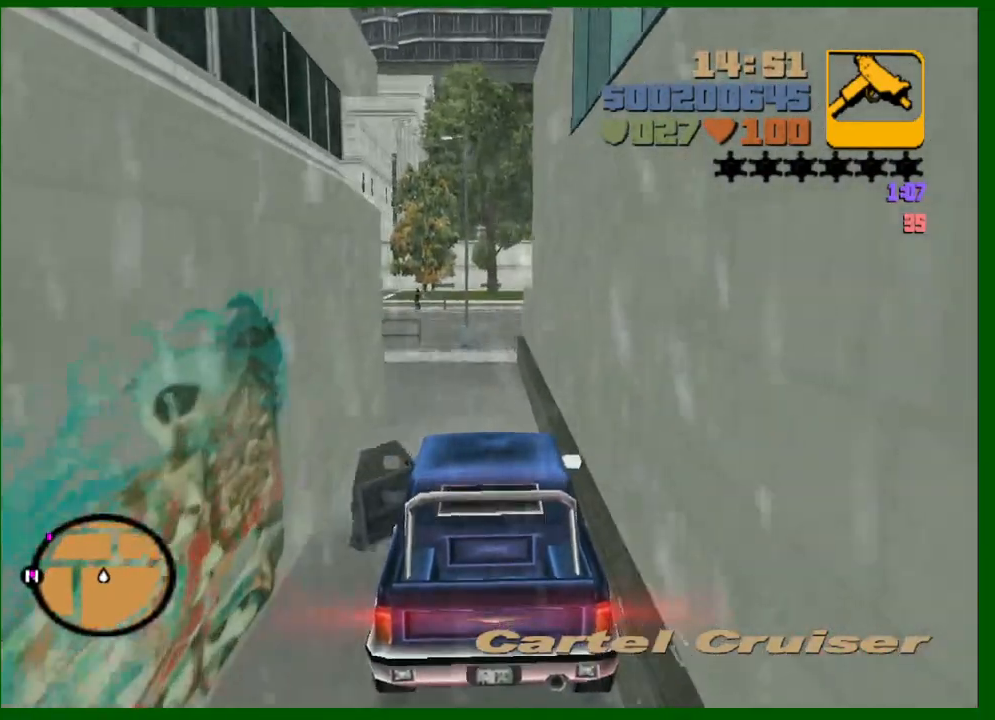
{"keys": ["a", "space"], "mouse": [], "events": [[17, "space", "down"], [67, "a", "down"], [167, "s", "up"]]}
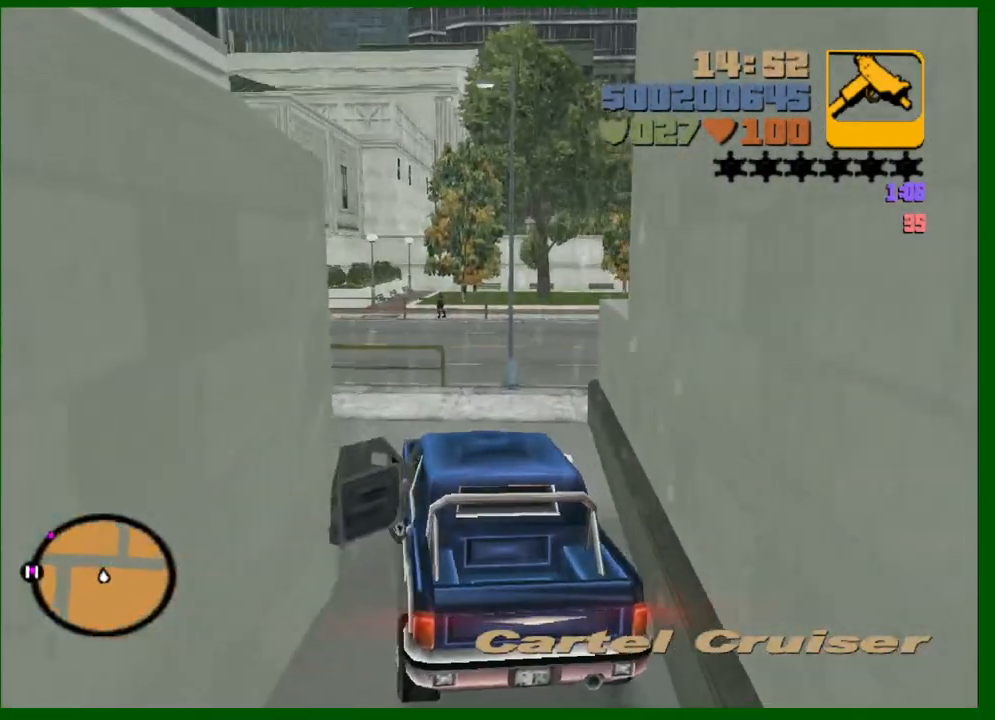
{"keys": ["a", "w"], "mouse": [], "events": [[133, "e", "down"], [133, "w", "down"], [183, "e", "up"], [183, "space", "up"]]}
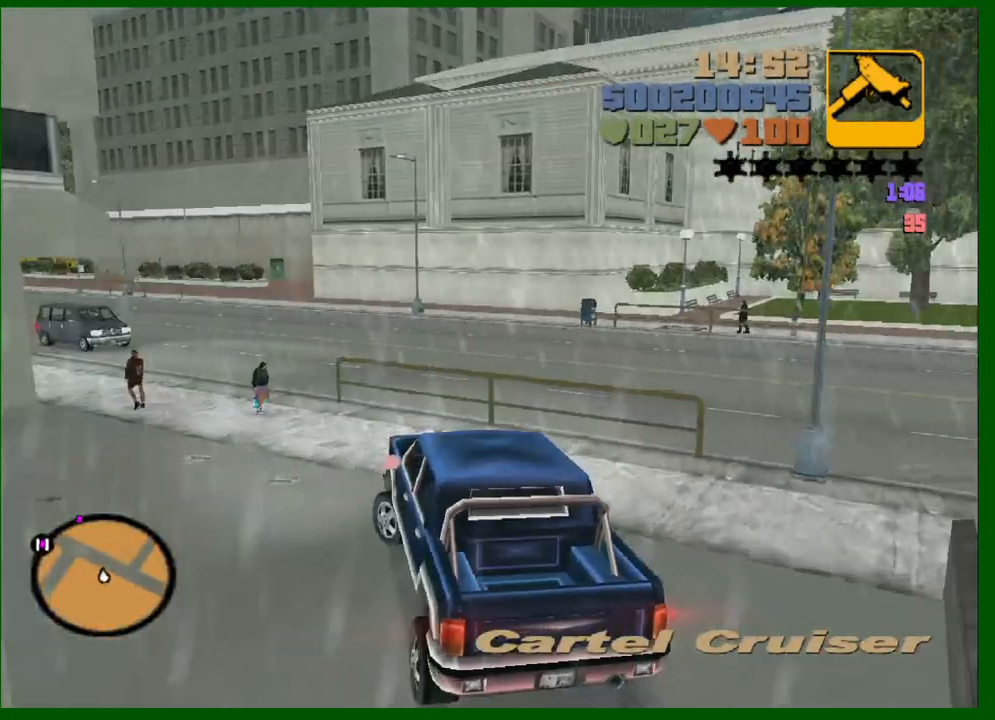
{"keys": ["w"], "mouse": [], "events": [[383, "a", "up"]]}
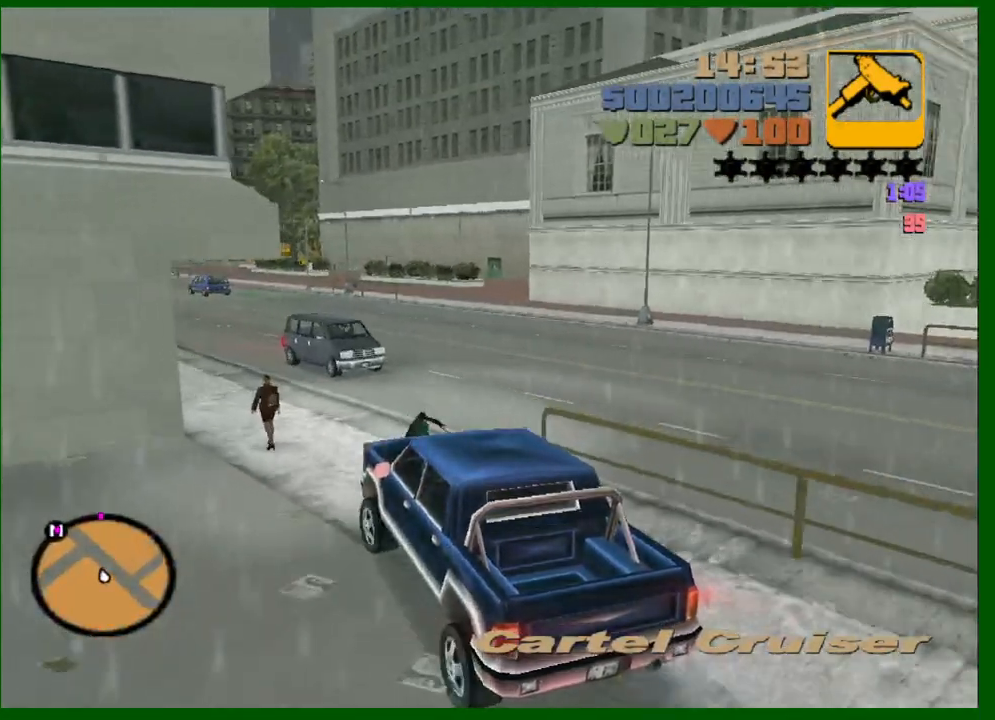
{"keys": ["w"], "mouse": [], "events": [[17, "a", "down"], [117, "a", "up"], [217, "d", "down"], [450, "d", "up"]]}
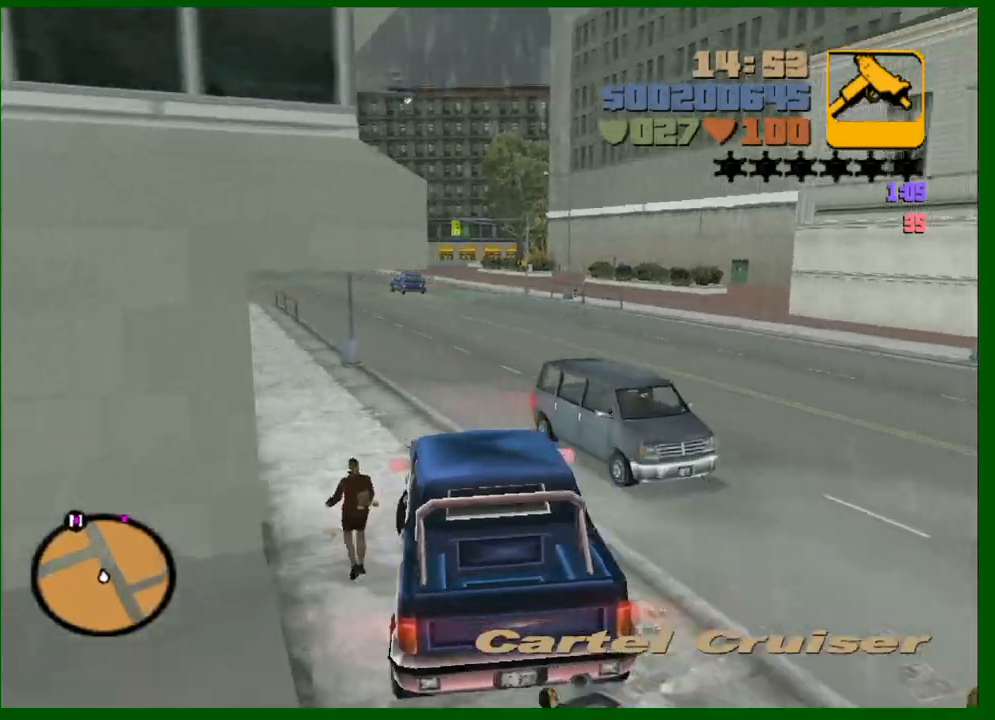
{"keys": ["w"], "mouse": [], "events": []}
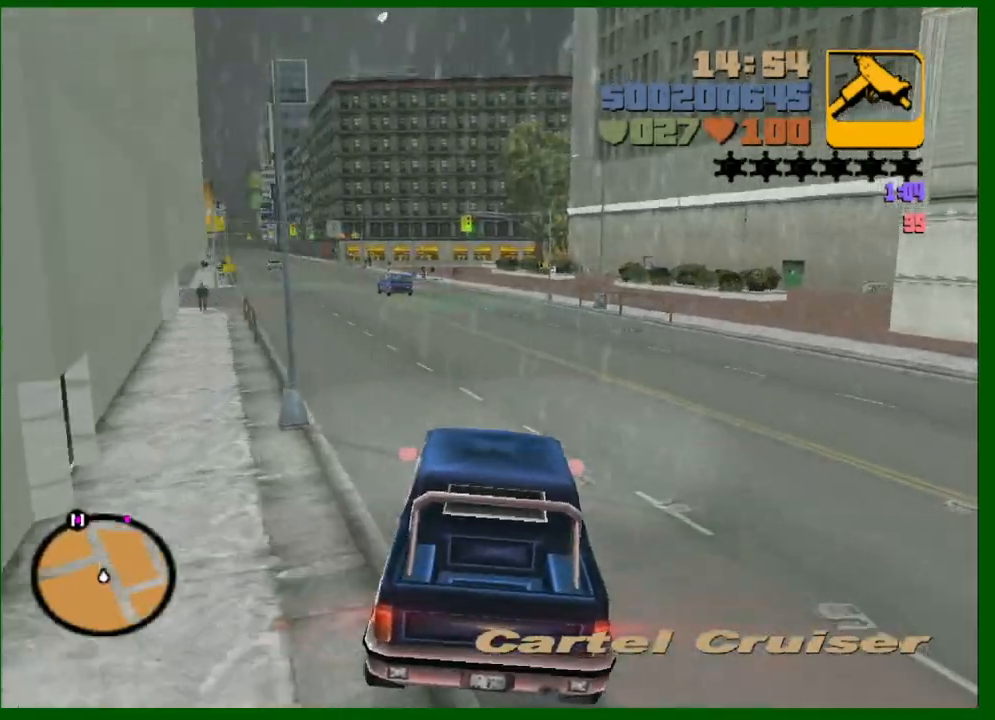
{"keys": ["w"], "mouse": [], "events": [[100, "a", "down"], [150, "a", "up"]]}
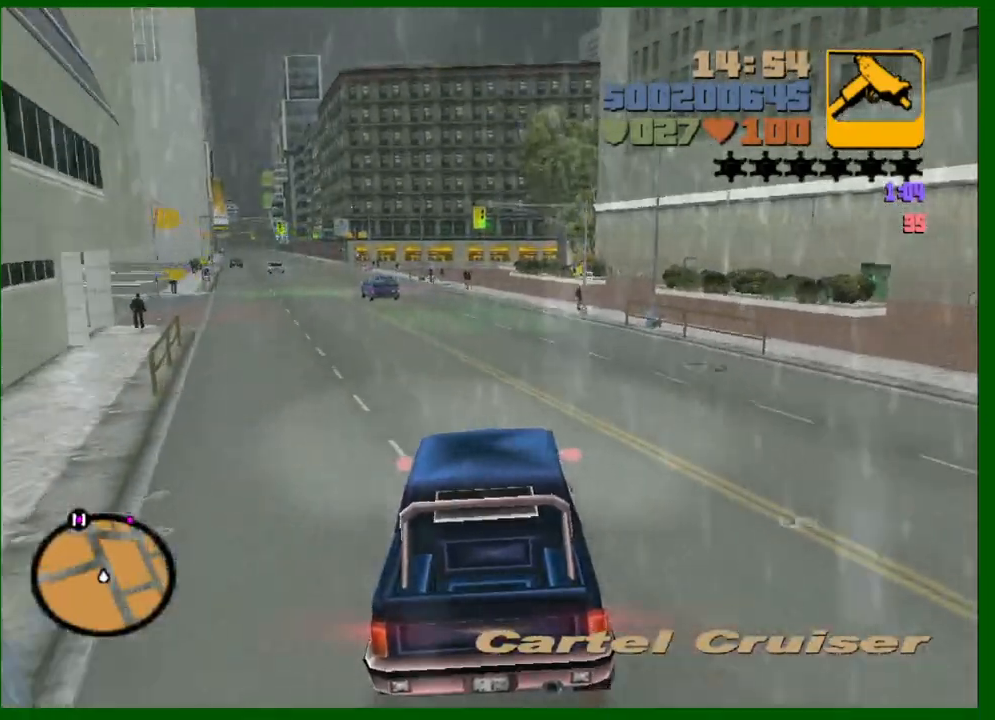
{"keys": ["w"], "mouse": [], "events": [[217, "d", "down"], [300, "d", "up"]]}
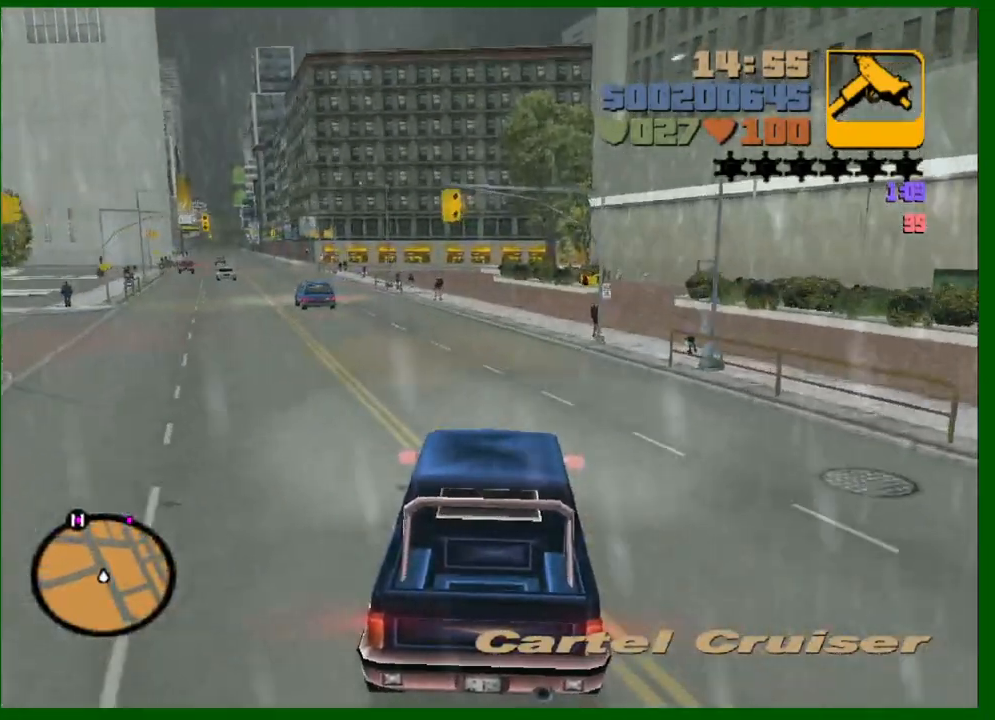
{"keys": ["a", "w"], "mouse": [], "events": [[500, "a", "down"]]}
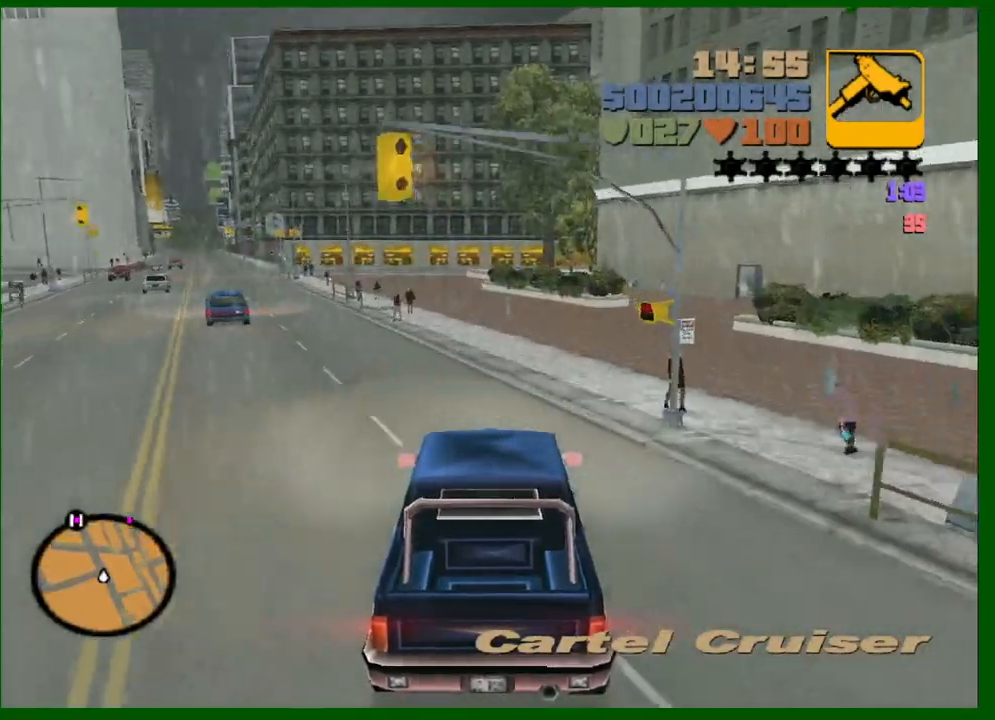
{"keys": ["w"], "mouse": [], "events": [[50, "a", "up"], [383, "a", "down"], [433, "a", "up"]]}
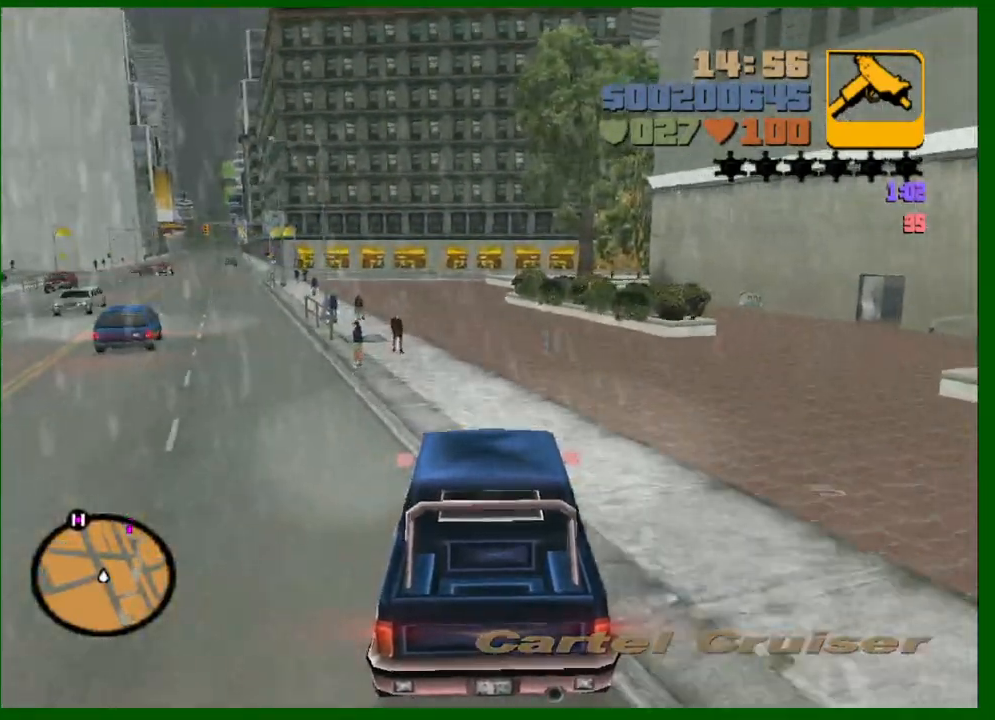
{"keys": ["w"], "mouse": [], "events": [[167, "a", "down"], [217, "a", "up"]]}
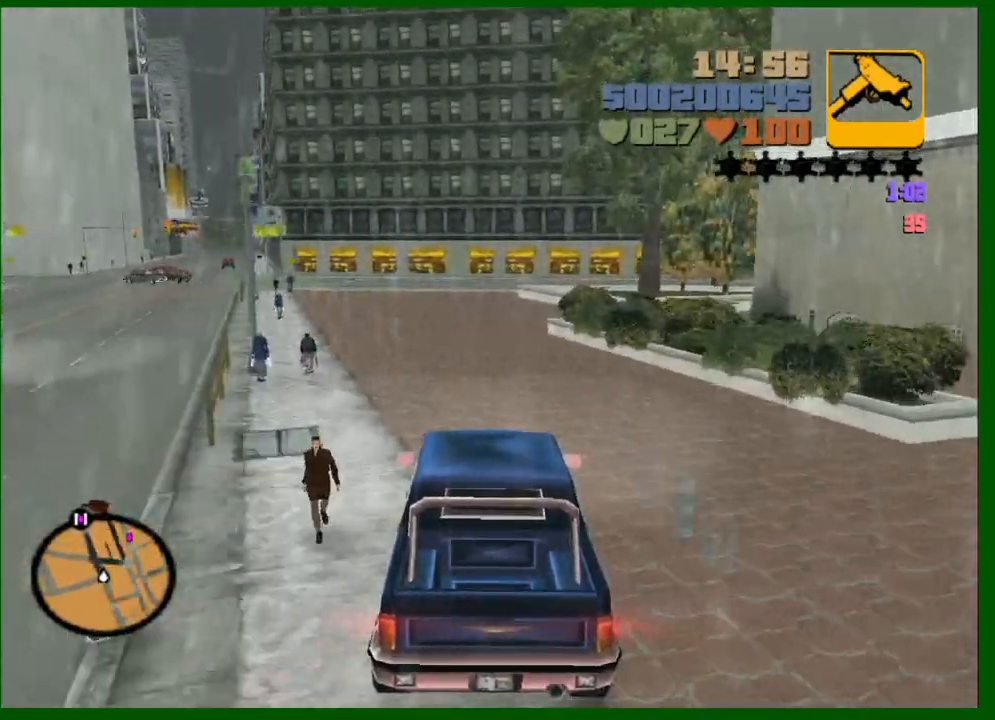
{"keys": [], "mouse": [], "events": [[33, "a", "down"], [133, "a", "up"], [267, "a", "down"], [367, "a", "up"], [500, "w", "up"]]}
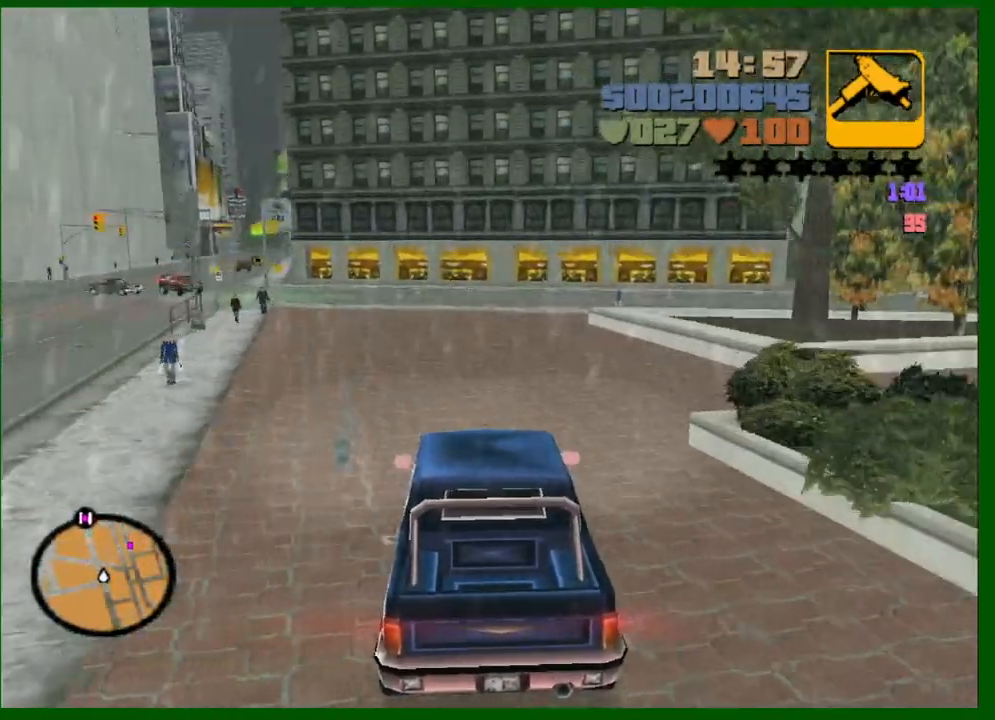
{"keys": ["d", "space"], "mouse": [], "events": [[200, "s", "down"], [333, "d", "down"], [383, "space", "down"], [433, "s", "up"]]}
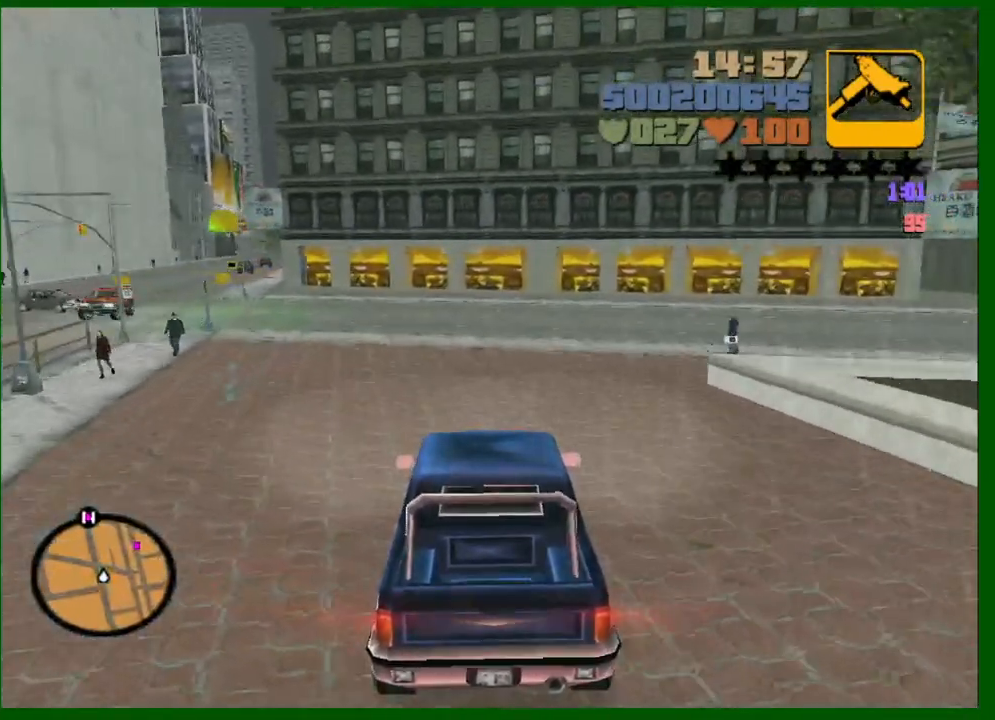
{"keys": ["d", "space"], "mouse": [], "events": []}
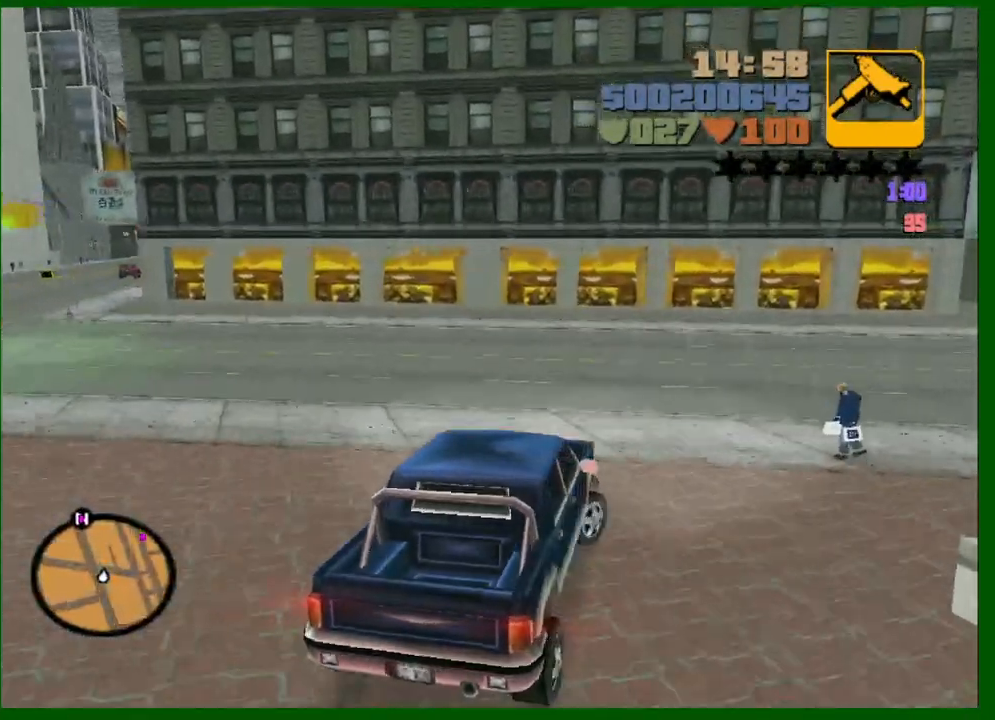
{"keys": ["d", "w"], "mouse": [], "events": [[33, "space", "up"], [467, "w", "down"]]}
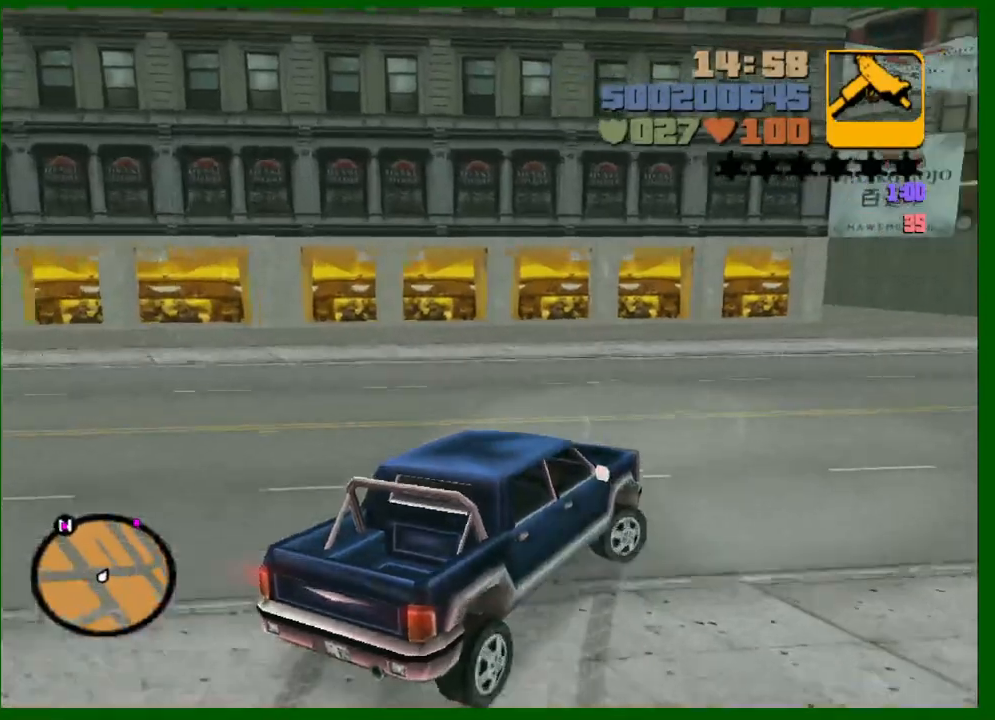
{"keys": ["d", "w"], "mouse": [], "events": []}
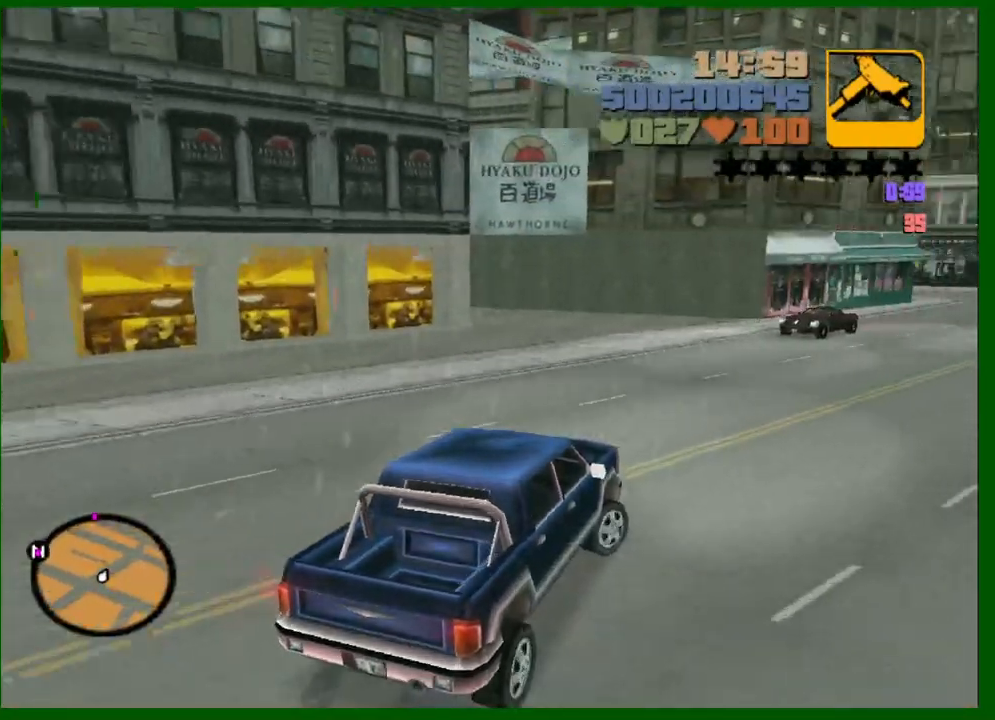
{"keys": ["d", "w"], "mouse": [], "events": [[350, "d", "up"], [400, "d", "down"]]}
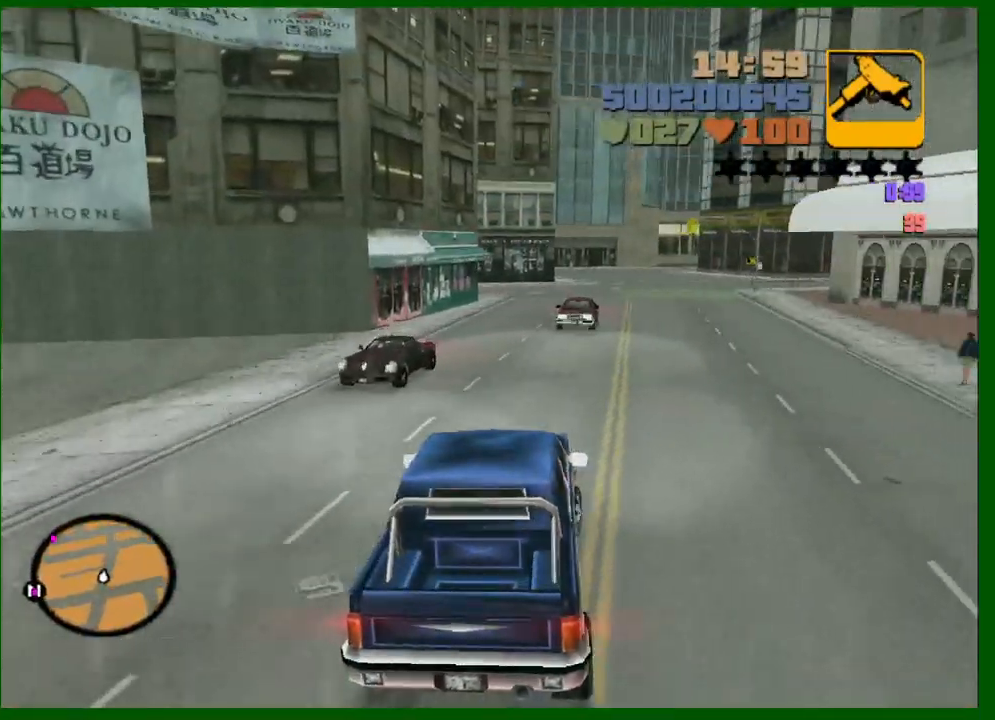
{"keys": ["w"], "mouse": [], "events": [[83, "d", "up"], [133, "d", "down"], [317, "d", "up"]]}
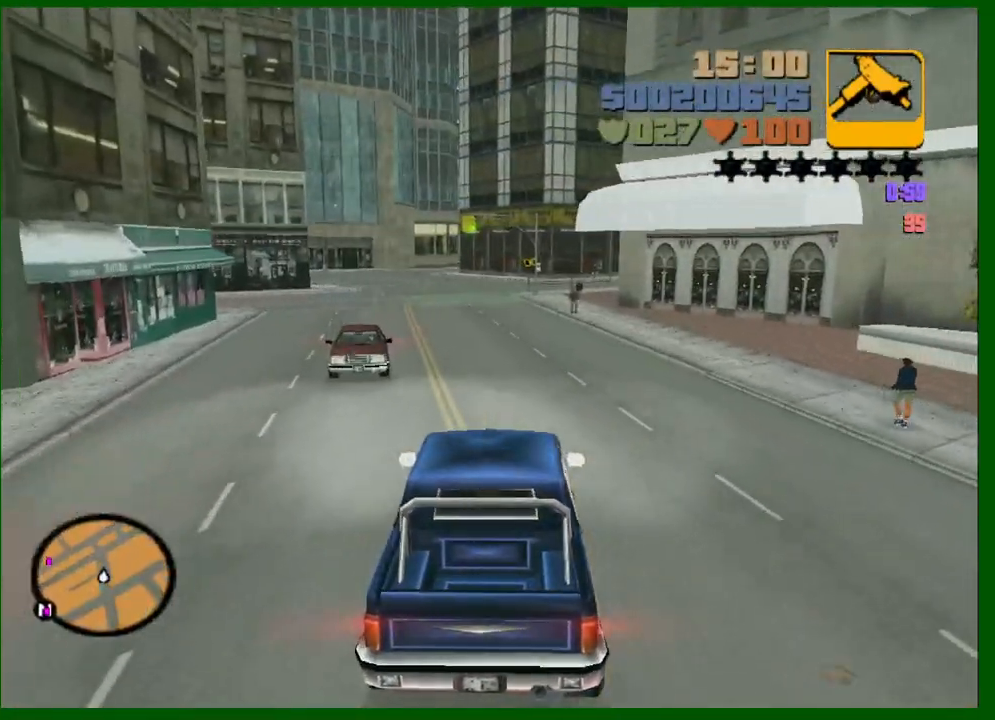
{"keys": ["w"], "mouse": [], "events": [[100, "a", "down"], [200, "a", "up"], [383, "a", "down"], [433, "a", "up"]]}
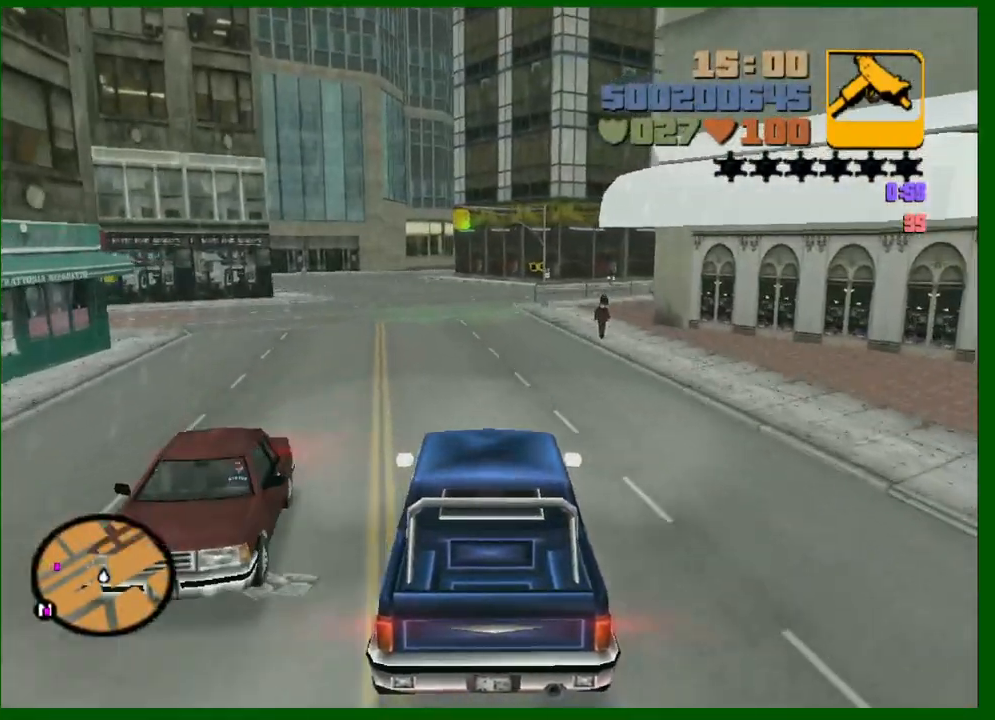
{"keys": ["w"], "mouse": [], "events": [[250, "a", "down"], [300, "a", "up"]]}
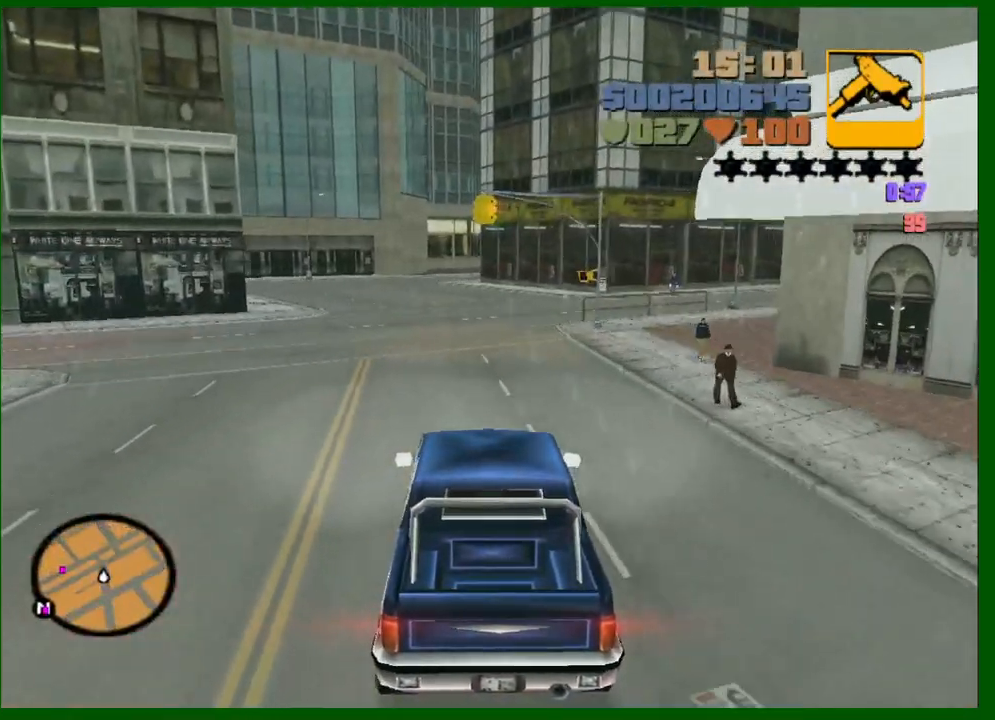
{"keys": ["w"], "mouse": [], "events": [[83, "a", "down"], [133, "a", "up"], [317, "a", "down"], [417, "a", "up"]]}
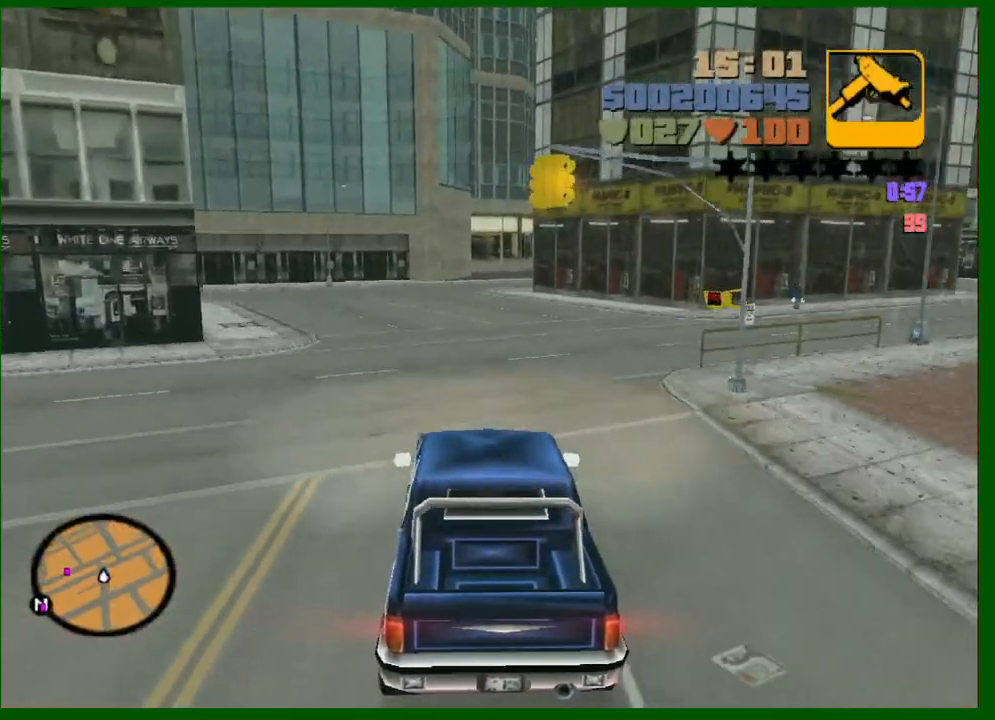
{"keys": ["a"], "mouse": [], "events": [[50, "a", "down"], [100, "a", "up"], [233, "a", "down"], [333, "a", "up"], [433, "a", "down"], [433, "w", "up"]]}
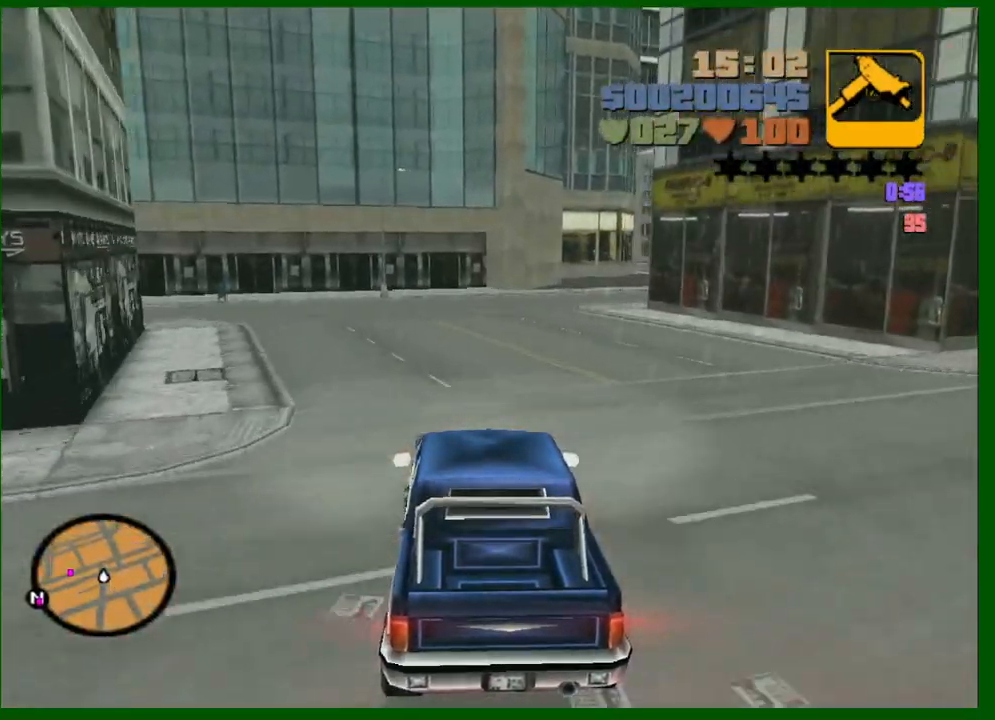
{"keys": ["a", "space"], "mouse": [], "events": [[67, "space", "down"], [167, "s", "down"], [250, "s", "up"]]}
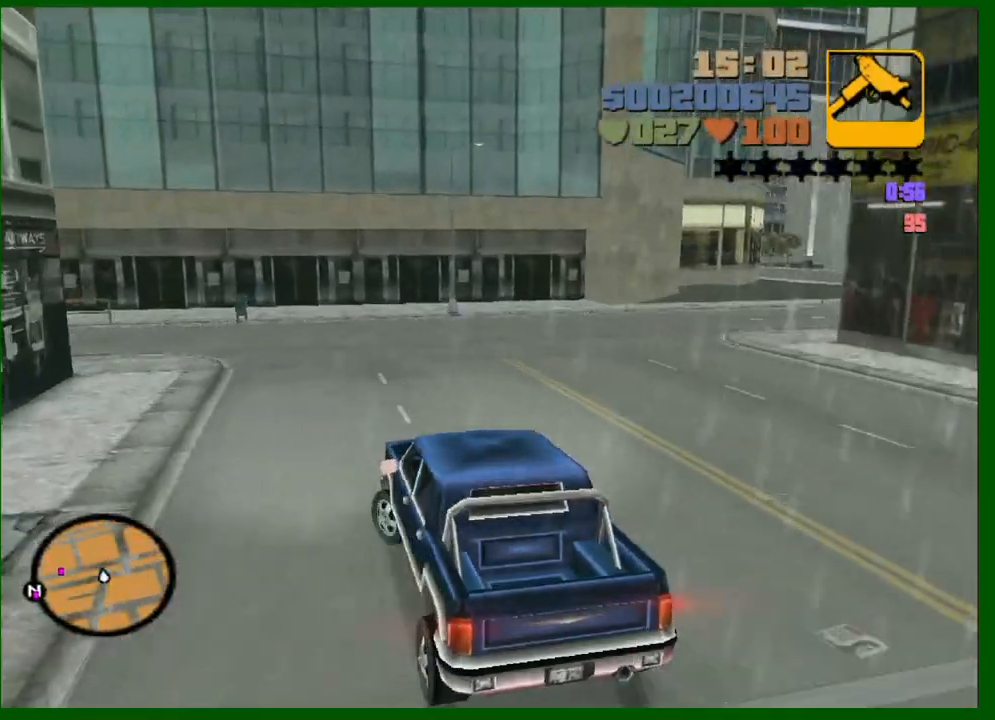
{"keys": ["a"], "mouse": [], "events": [[33, "space", "up"]]}
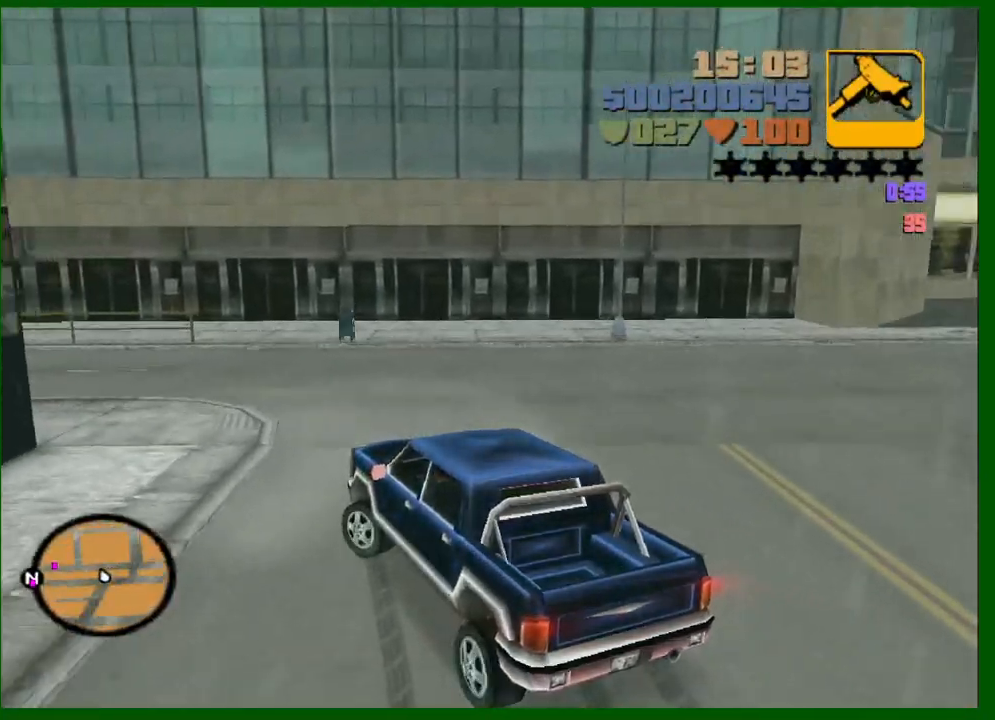
{"keys": ["a", "w"], "mouse": [], "events": [[150, "w", "down"]]}
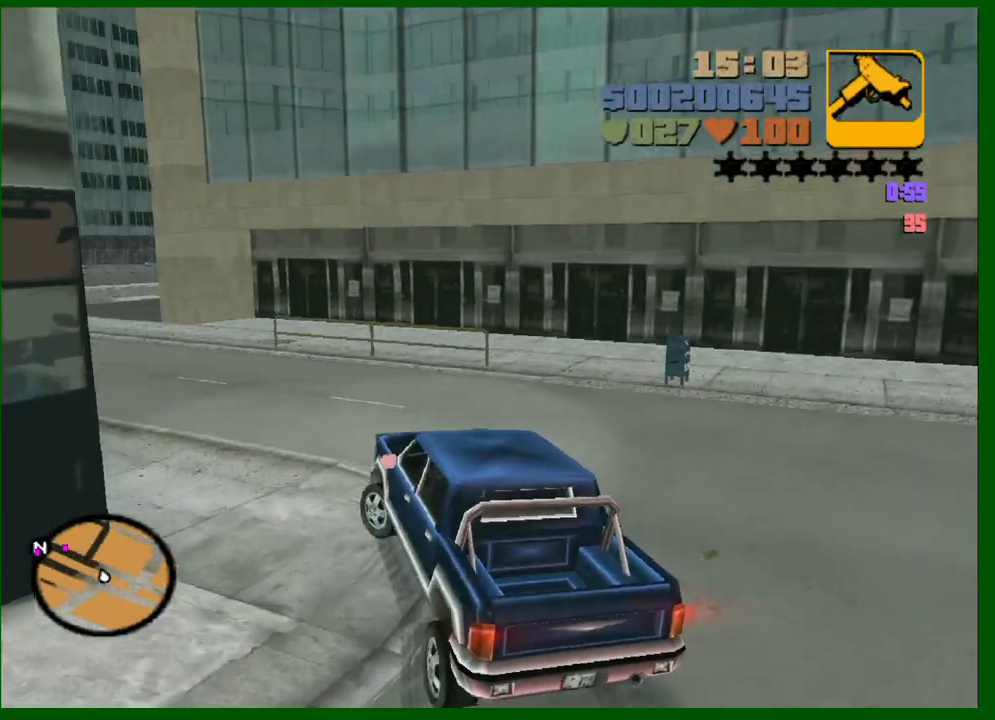
{"keys": ["a", "w"], "mouse": [], "events": []}
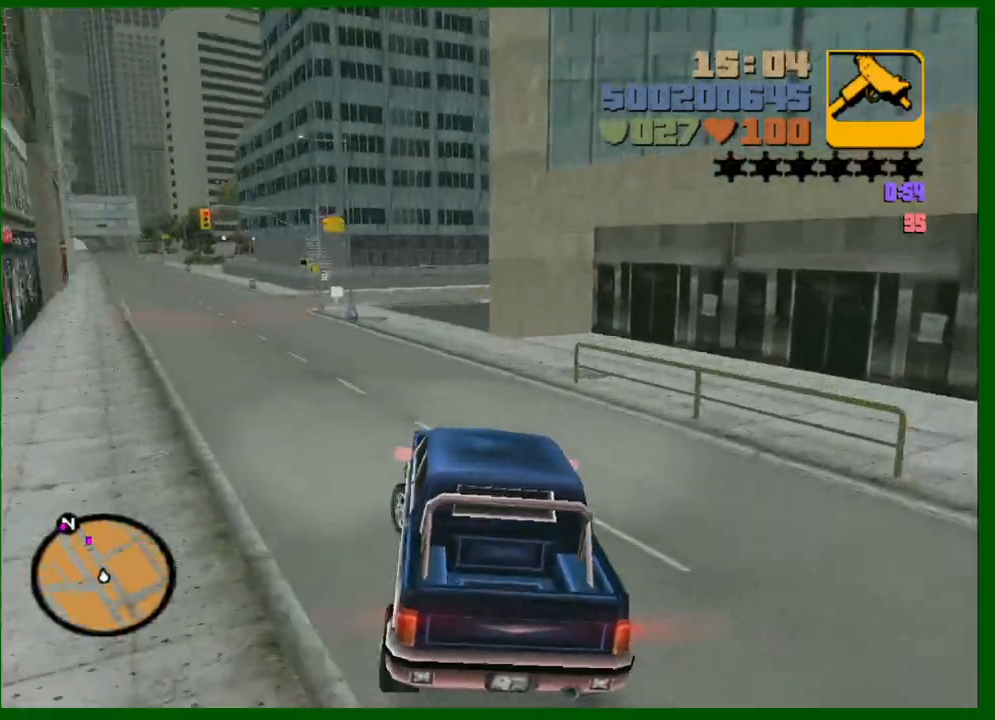
{"keys": ["a", "w"], "mouse": [], "events": [[267, "a", "up"], [500, "a", "down"]]}
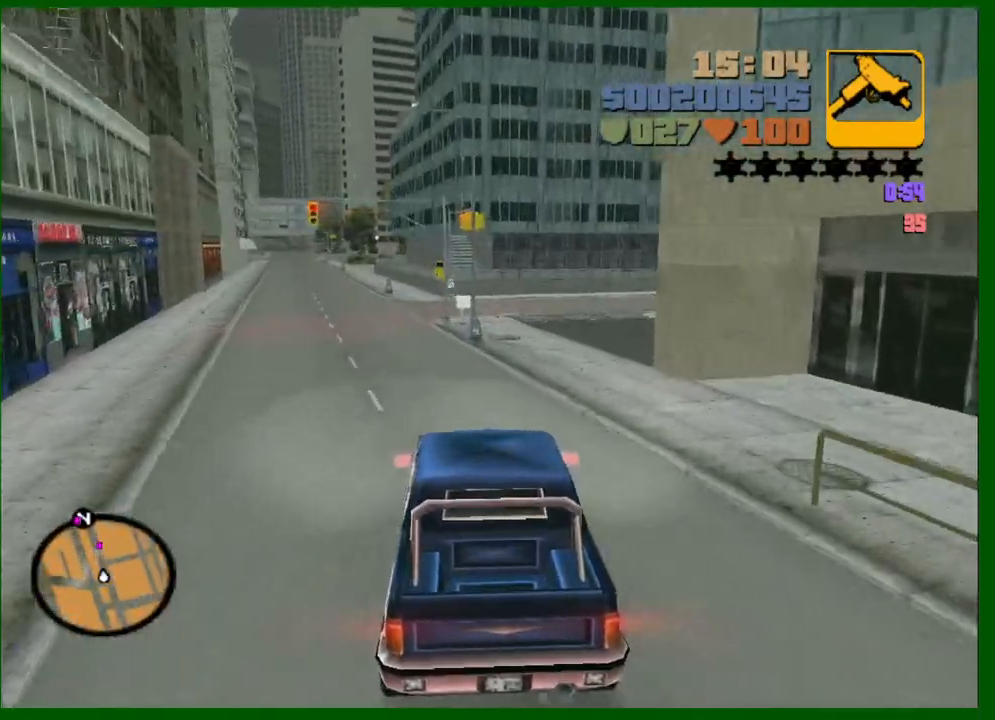
{"keys": ["w"], "mouse": [], "events": [[150, "a", "up"], [283, "a", "down"], [383, "a", "up"]]}
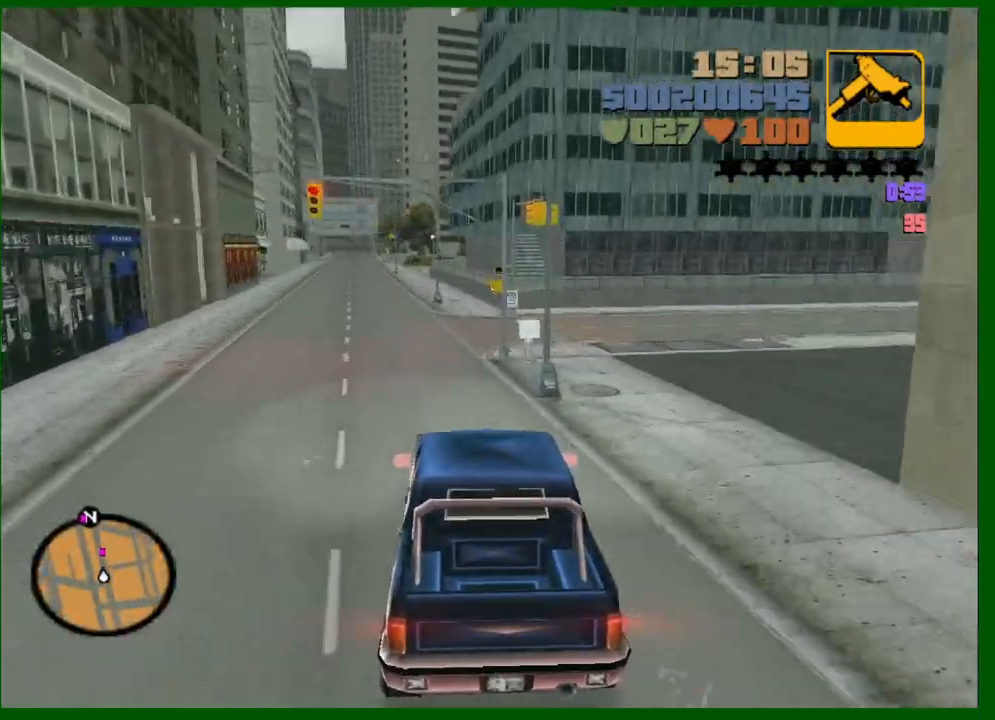
{"keys": ["w"], "mouse": [], "events": [[67, "a", "down"], [117, "a", "up"], [250, "a", "down"], [350, "a", "up"]]}